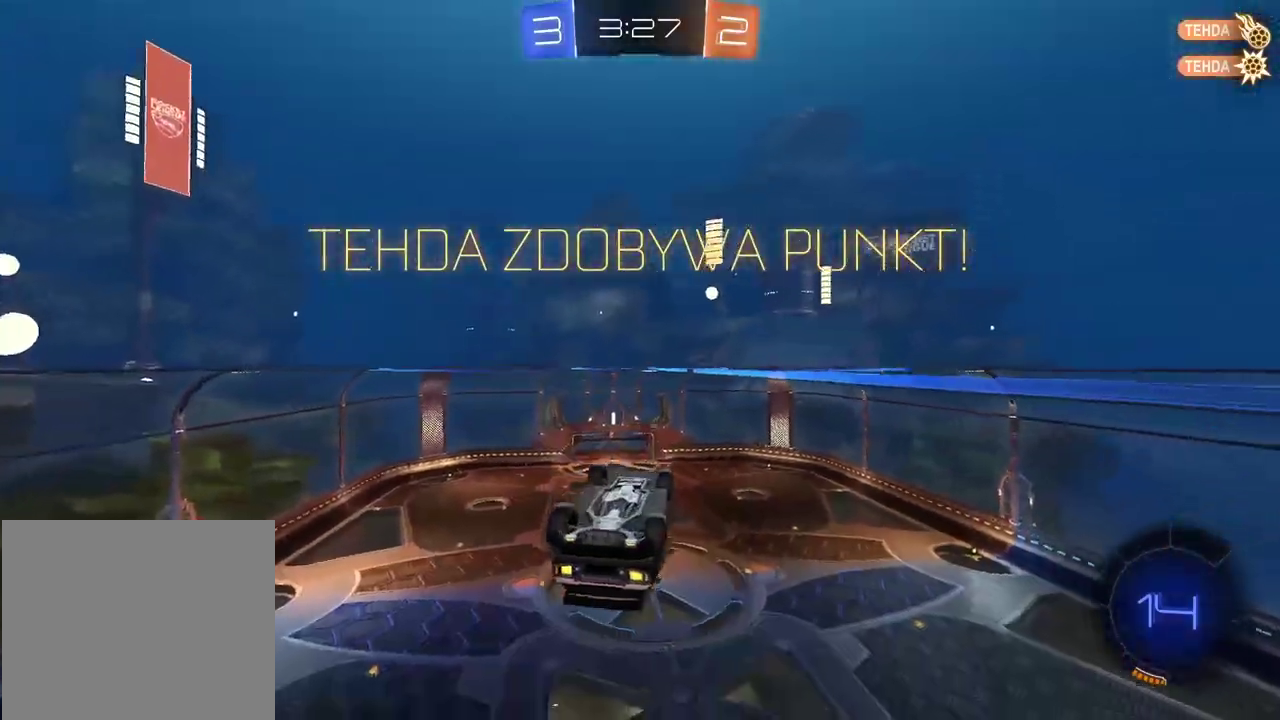
Gameplay with a controller (PlayStation layout); each line is a JSON object with the inputs held at the frame after it. "events" lists button and stick changes between this image and that frame as [ms after this image, input, new state], when the widget could be followed in between. Not read: L1.
{"buttons": ["L2"], "left_stick": "down", "right_stick": "center", "events": [[200, "L2", "down"], [267, "left_stick", "down"]]}
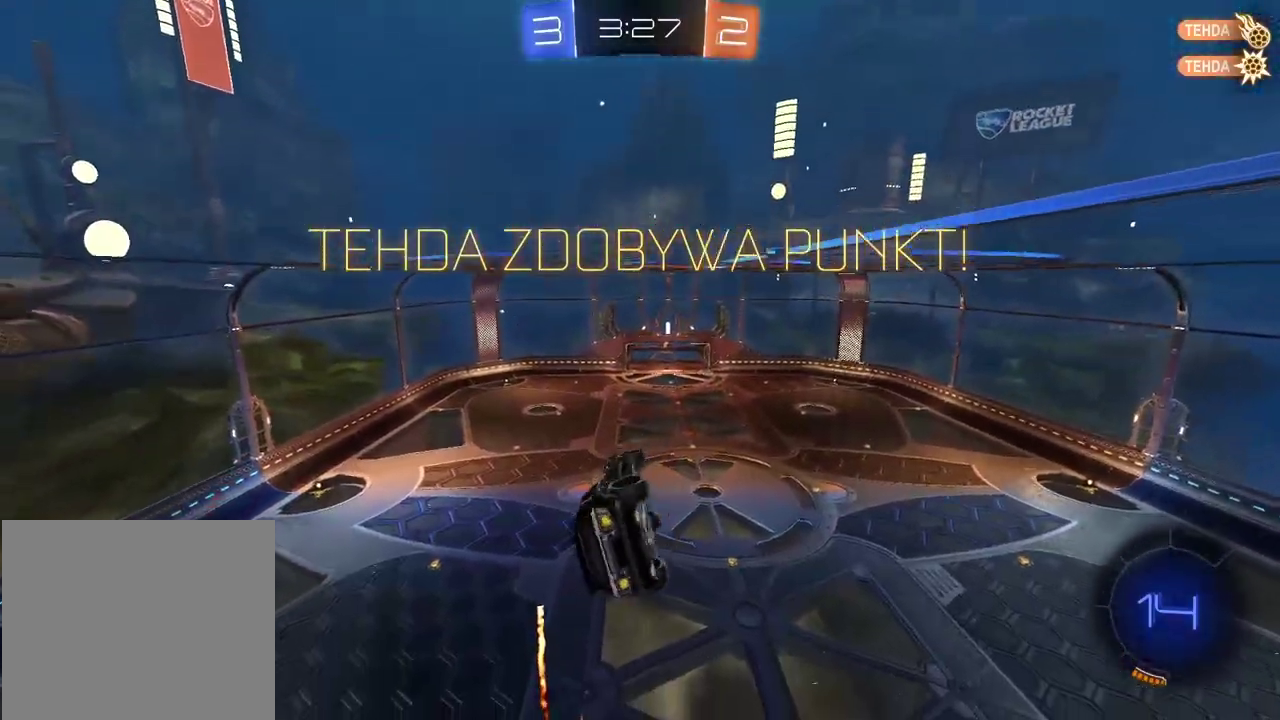
{"buttons": ["CIRCLE", "R2"], "left_stick": "left", "right_stick": "center"}
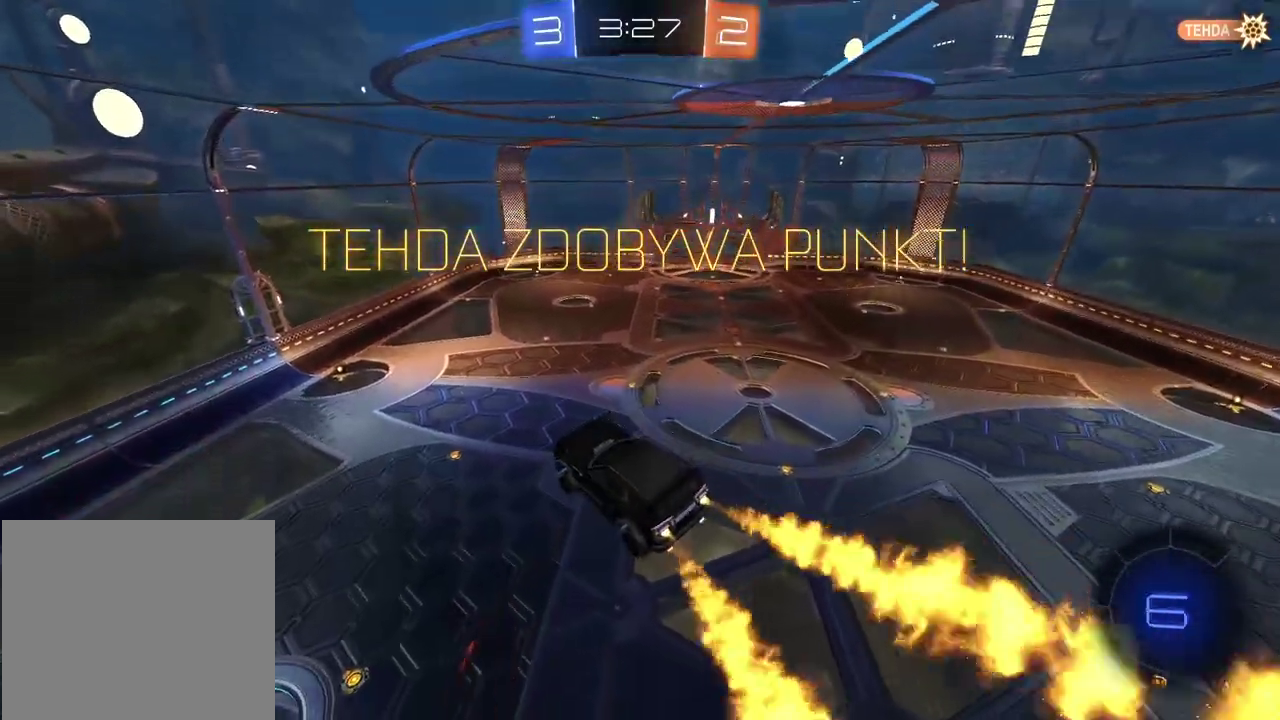
{"buttons": [], "left_stick": "center", "right_stick": "center", "events": [[33, "left_stick", "center"], [250, "CIRCLE", "up"], [500, "R2", "up"]]}
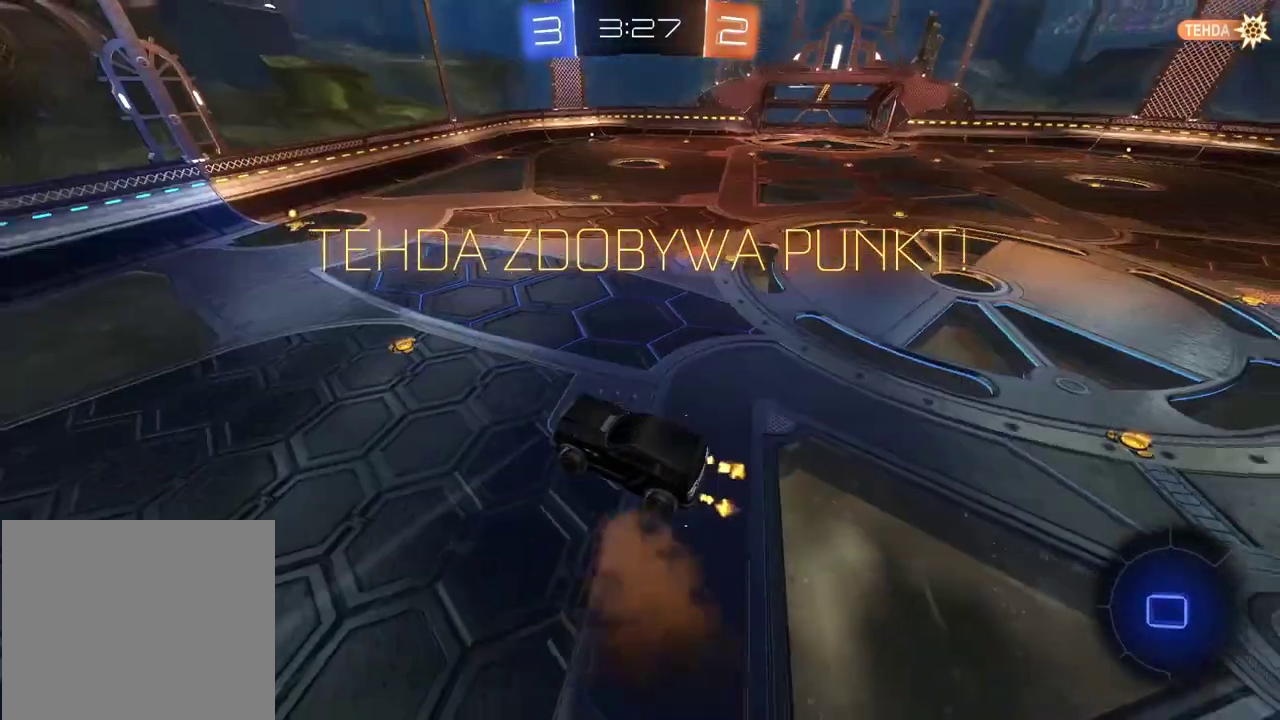
{"buttons": [], "left_stick": "center", "right_stick": "center", "events": []}
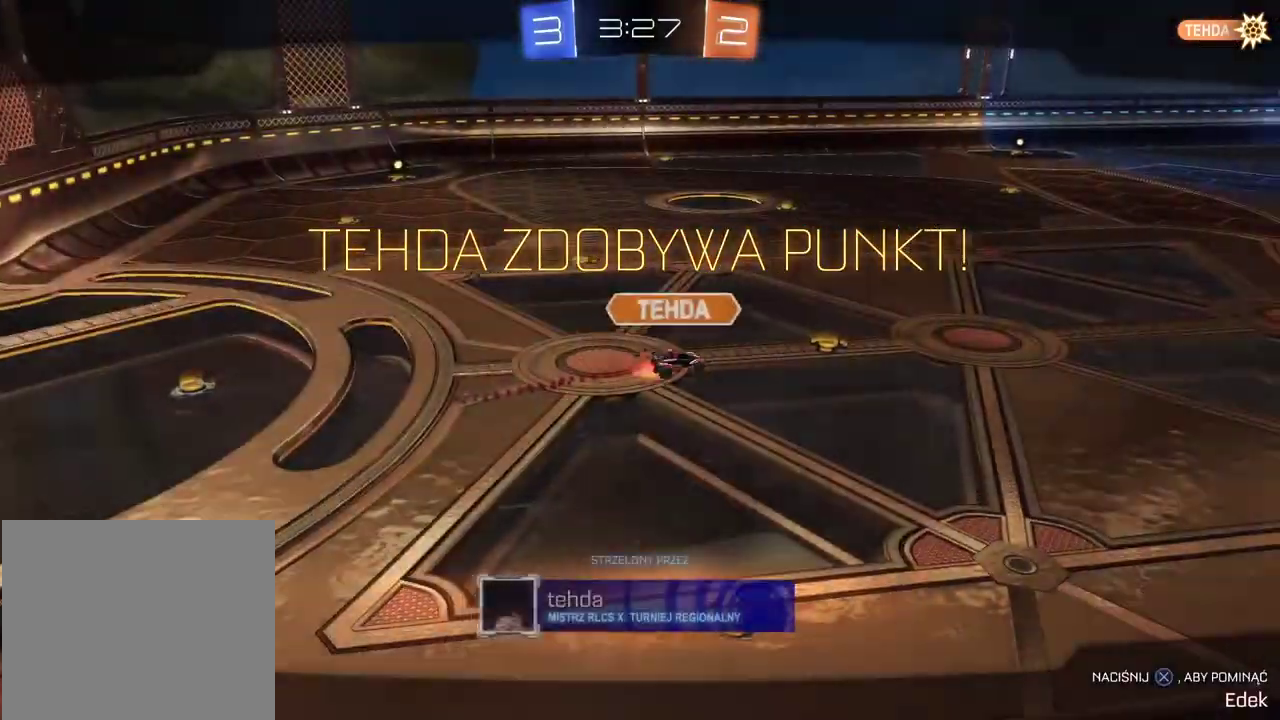
{"buttons": [], "left_stick": "center", "right_stick": "center", "events": []}
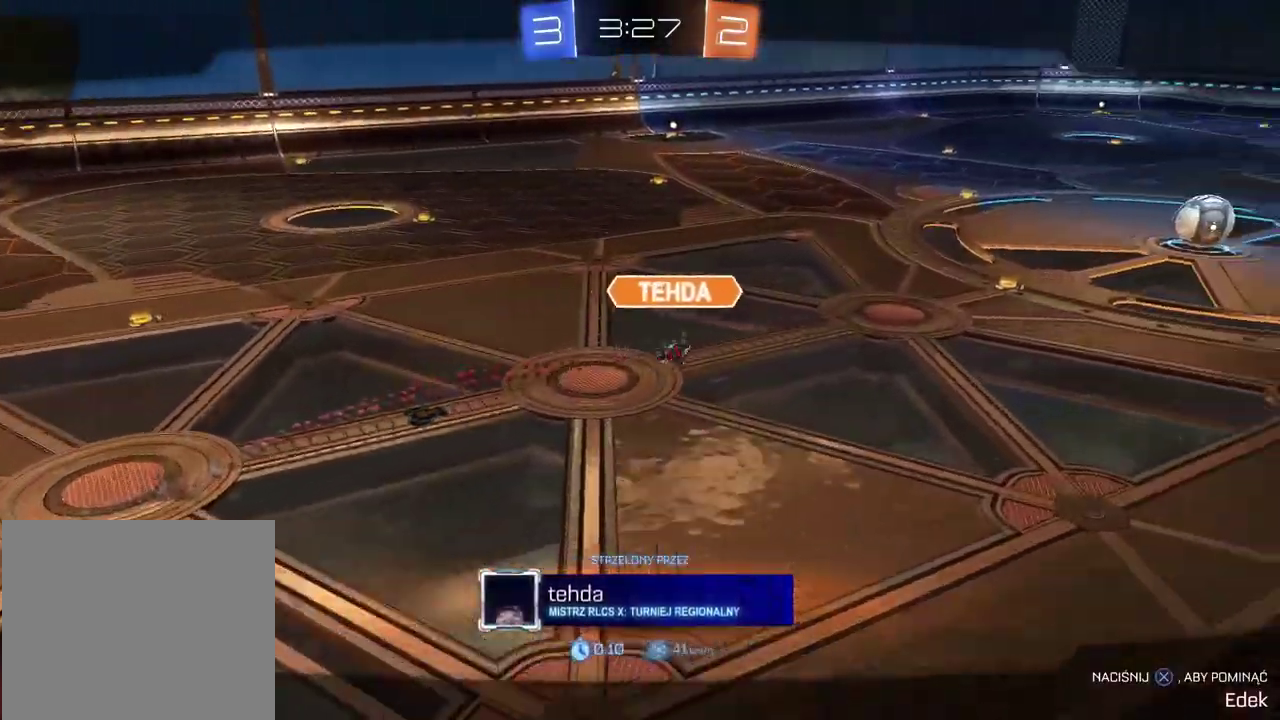
{"buttons": [], "left_stick": "center", "right_stick": "center", "events": []}
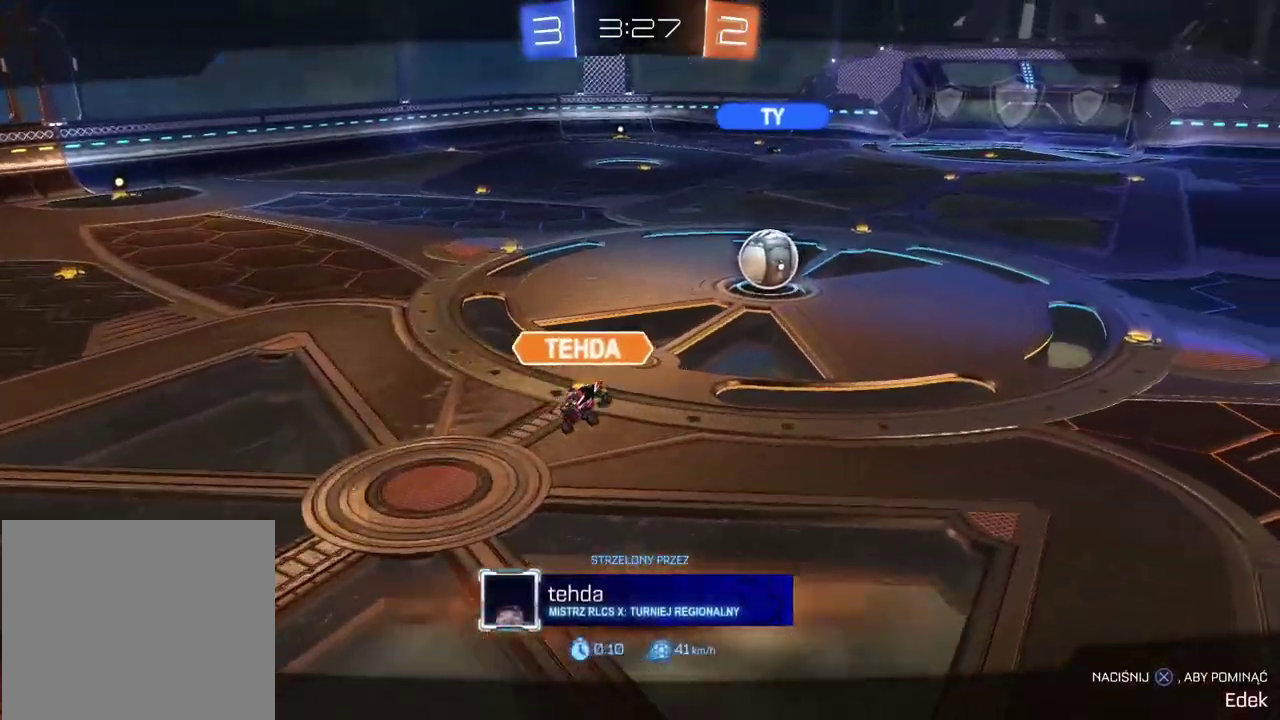
{"buttons": [], "left_stick": "center", "right_stick": "center", "events": []}
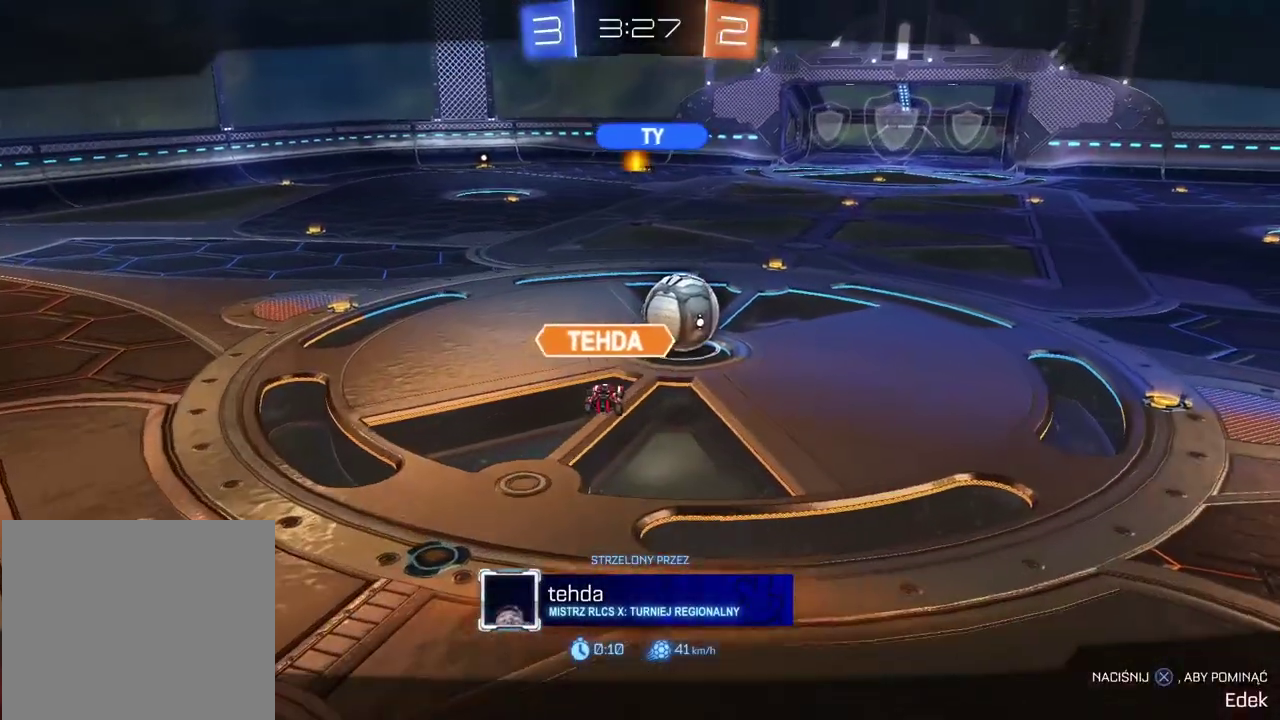
{"buttons": [], "left_stick": "center", "right_stick": "center", "events": []}
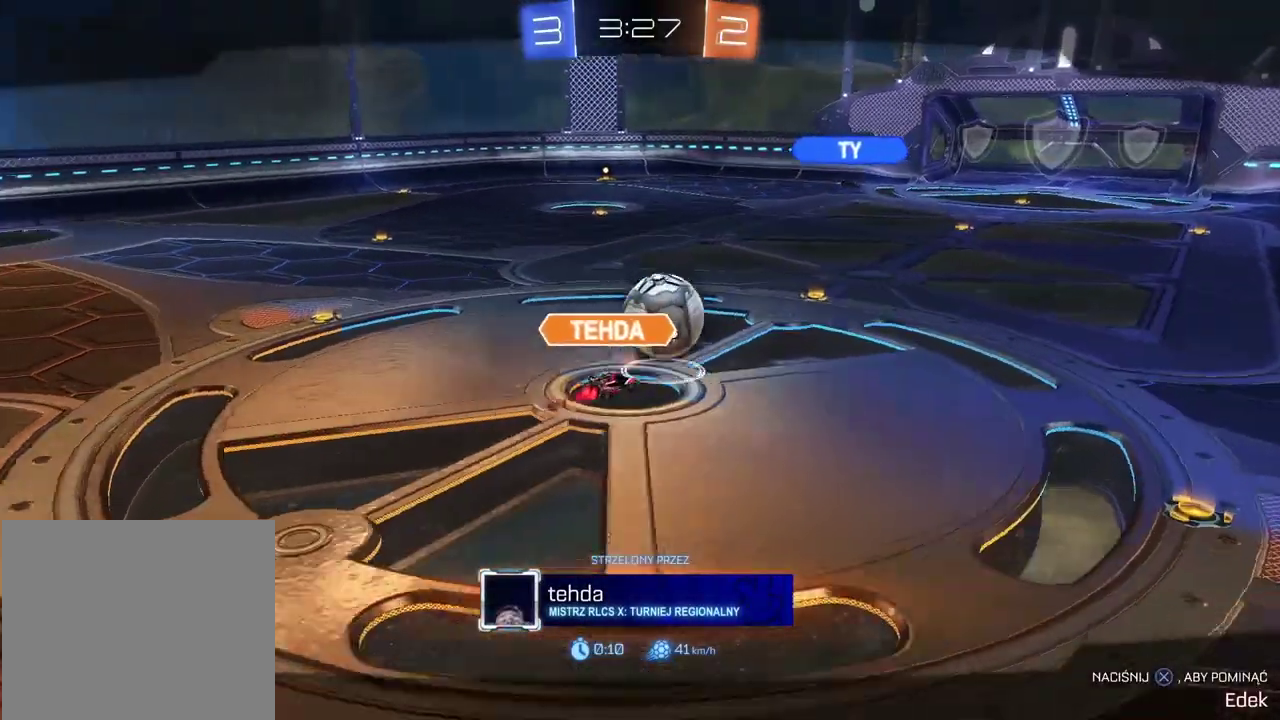
{"buttons": [], "left_stick": "center", "right_stick": "left"}
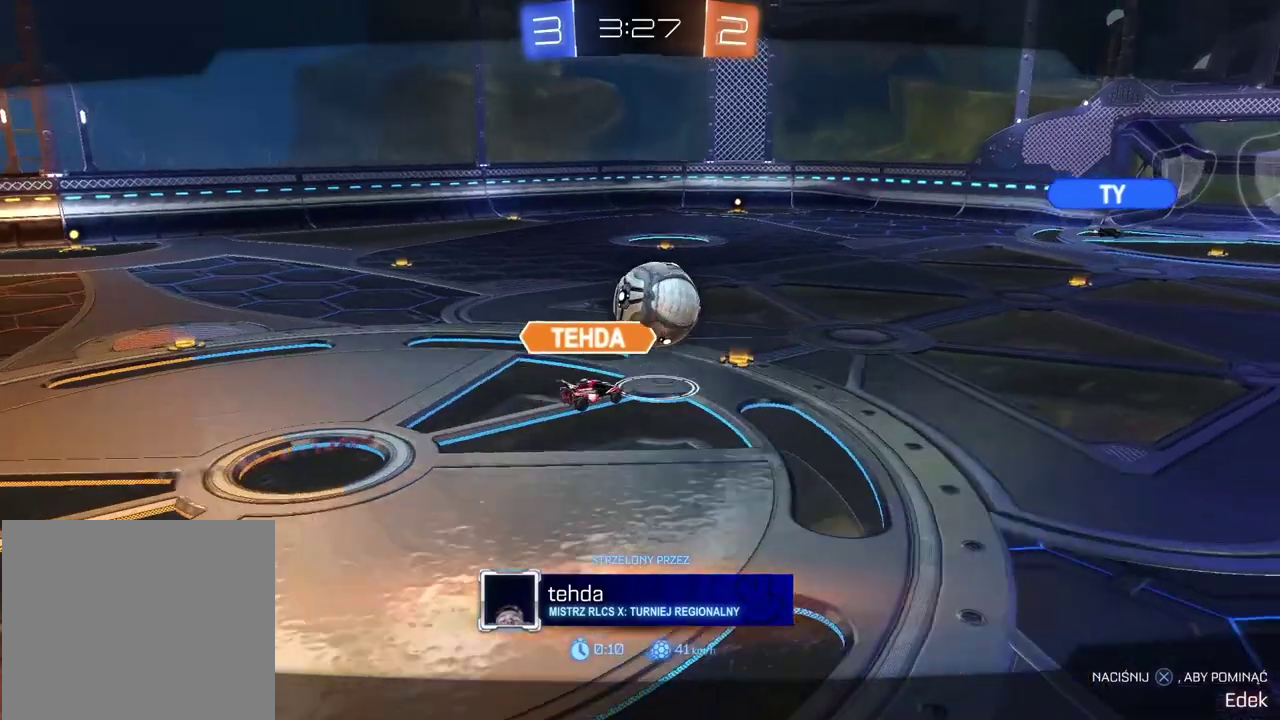
{"buttons": [], "left_stick": "center", "right_stick": "left"}
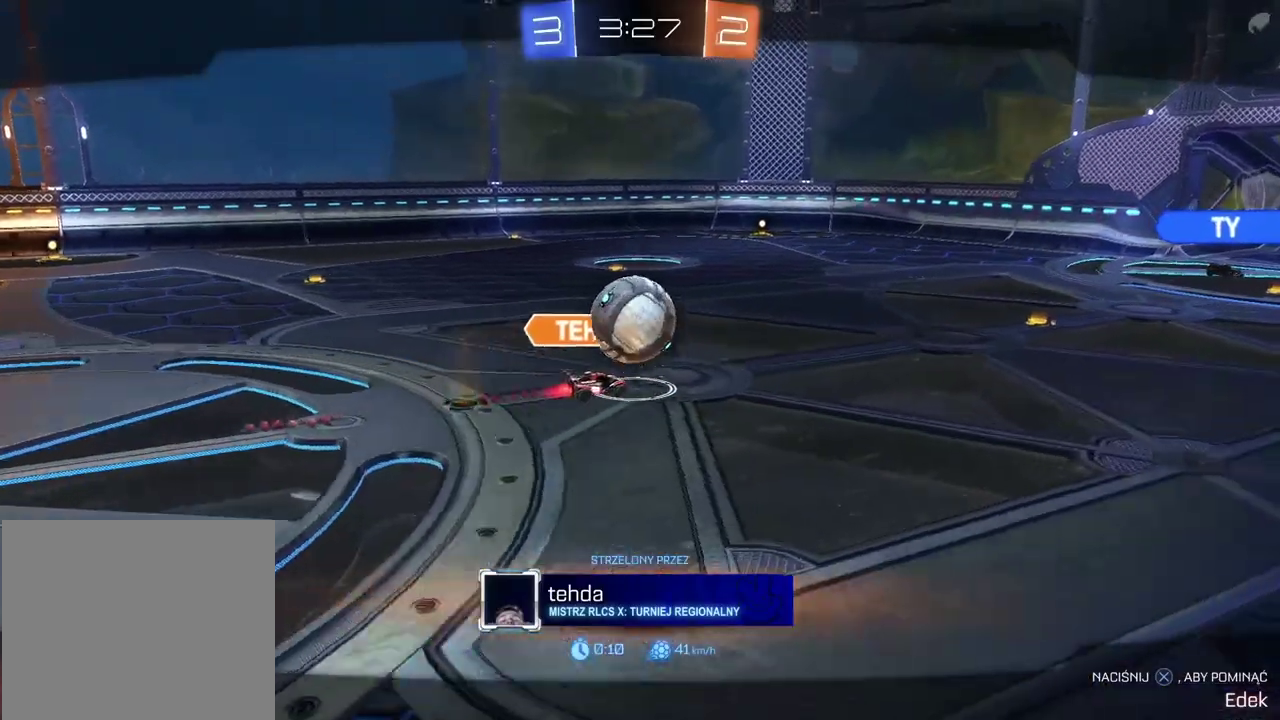
{"buttons": [], "left_stick": "center", "right_stick": "left", "events": []}
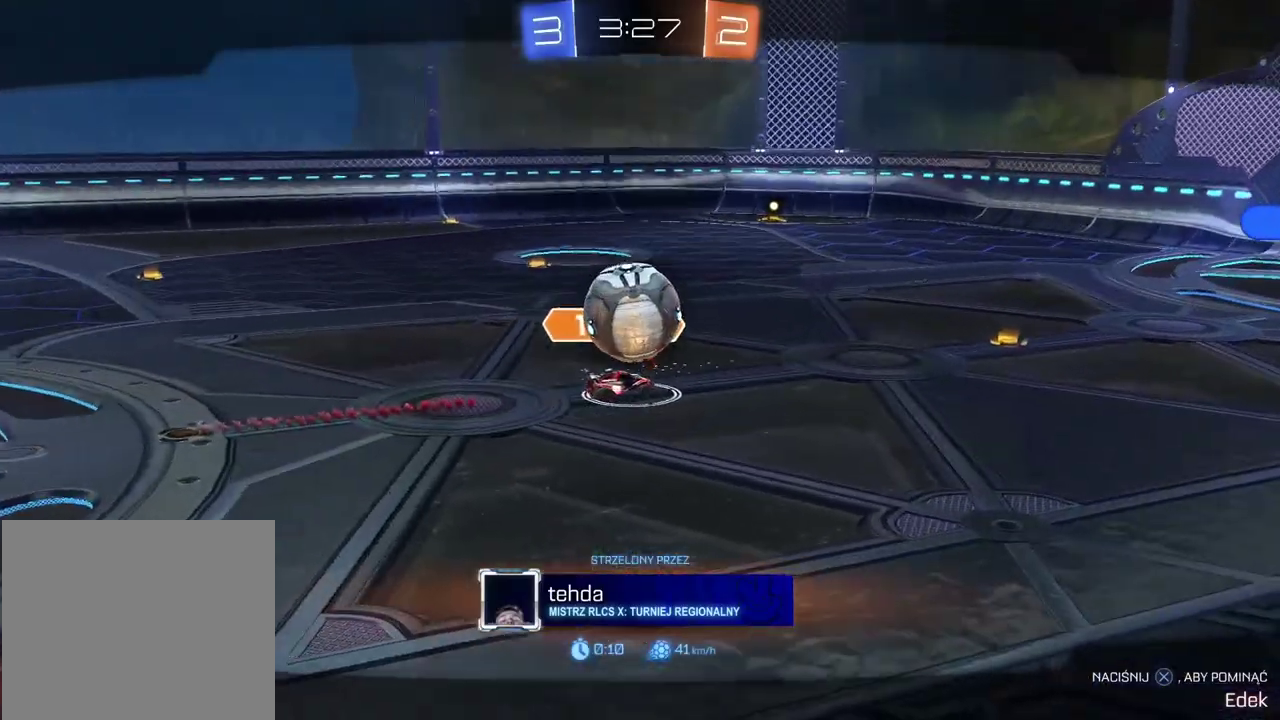
{"buttons": [], "left_stick": "center", "right_stick": "left", "events": []}
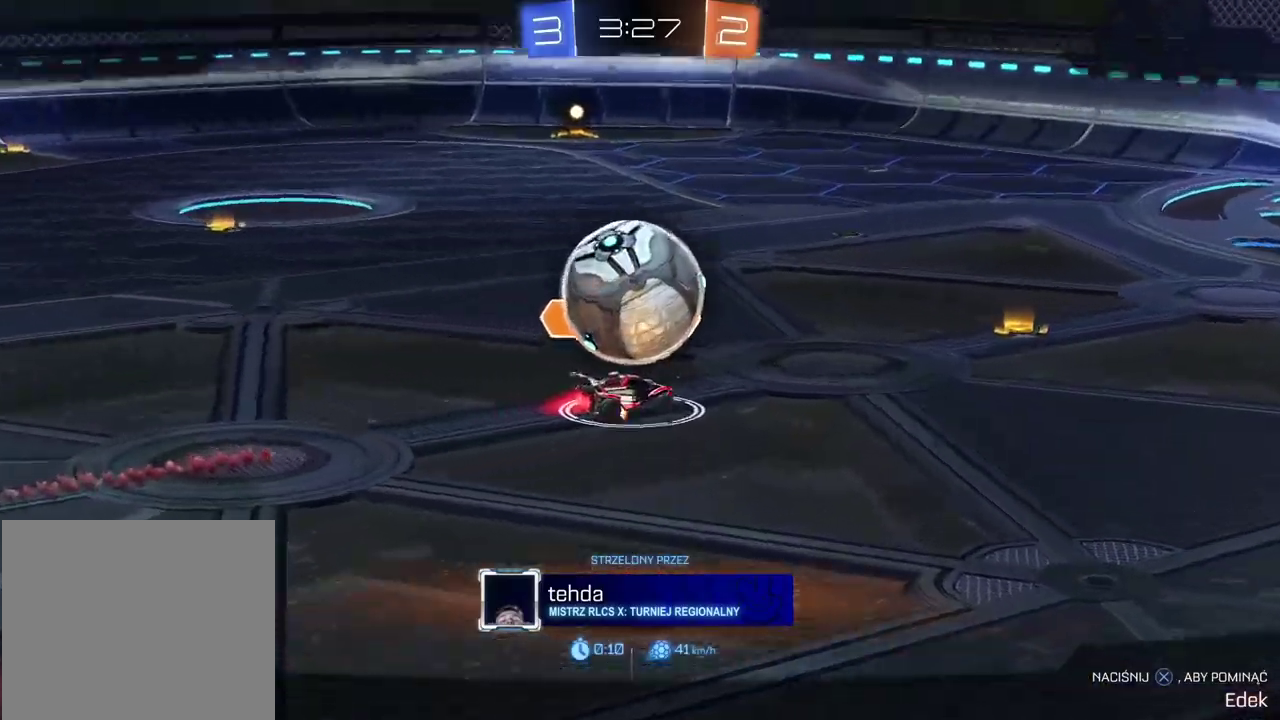
{"buttons": [], "left_stick": "center", "right_stick": "left", "events": []}
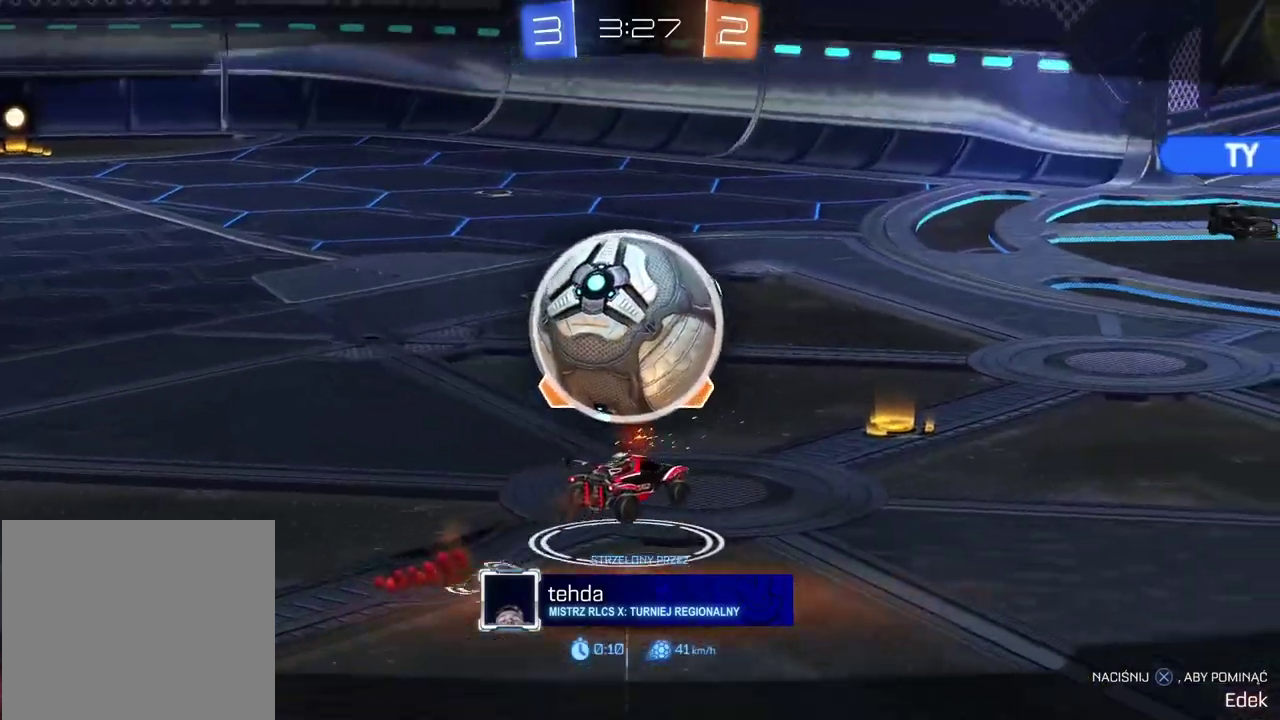
{"buttons": [], "left_stick": "center", "right_stick": "left", "events": []}
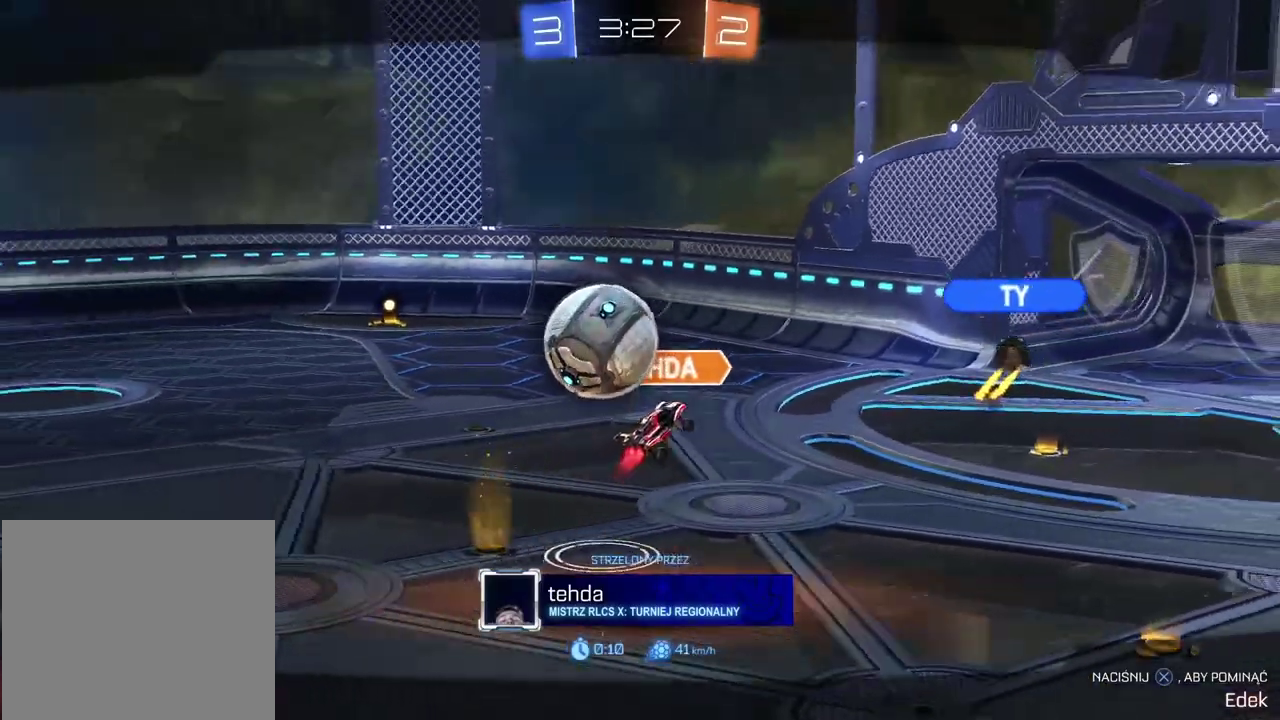
{"buttons": [], "left_stick": "center", "right_stick": "left", "events": []}
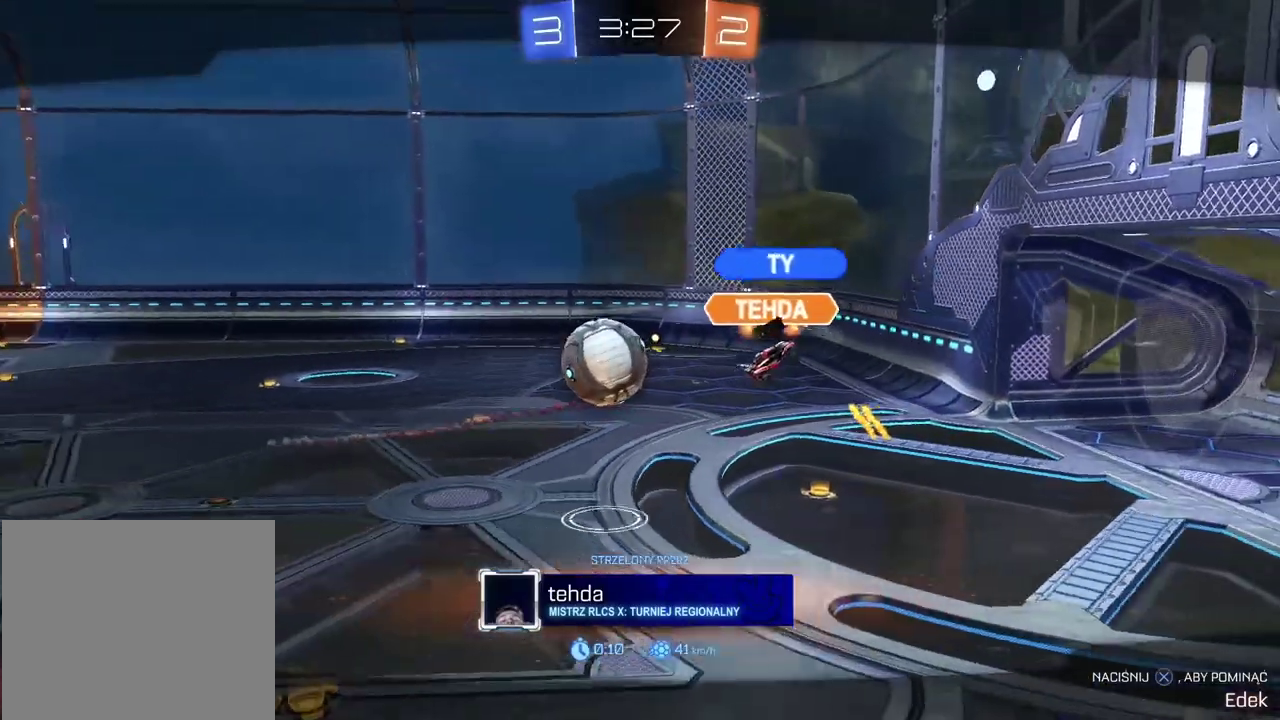
{"buttons": [], "left_stick": "center", "right_stick": "center", "events": [[183, "right_stick", "center"], [267, "CROSS", "down"], [367, "CROSS", "up"]]}
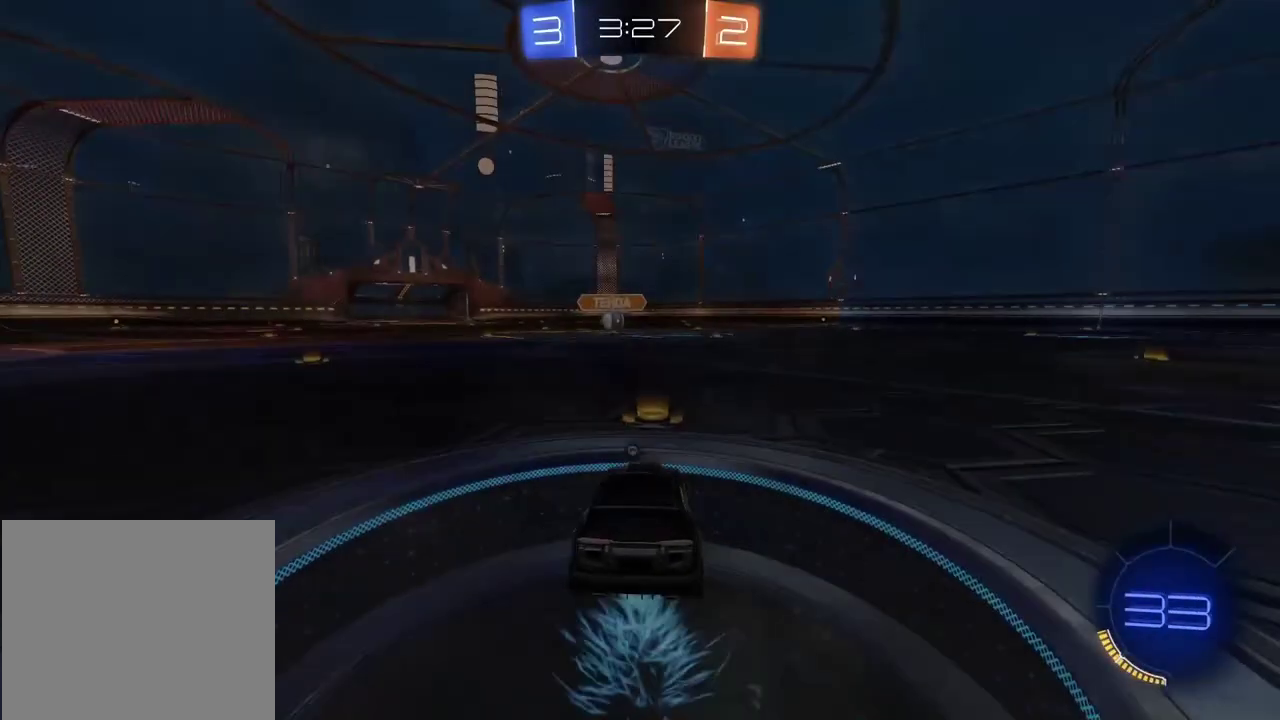
{"buttons": ["TRIANGLE"], "left_stick": "center", "right_stick": "center", "events": [[467, "TRIANGLE", "down"]]}
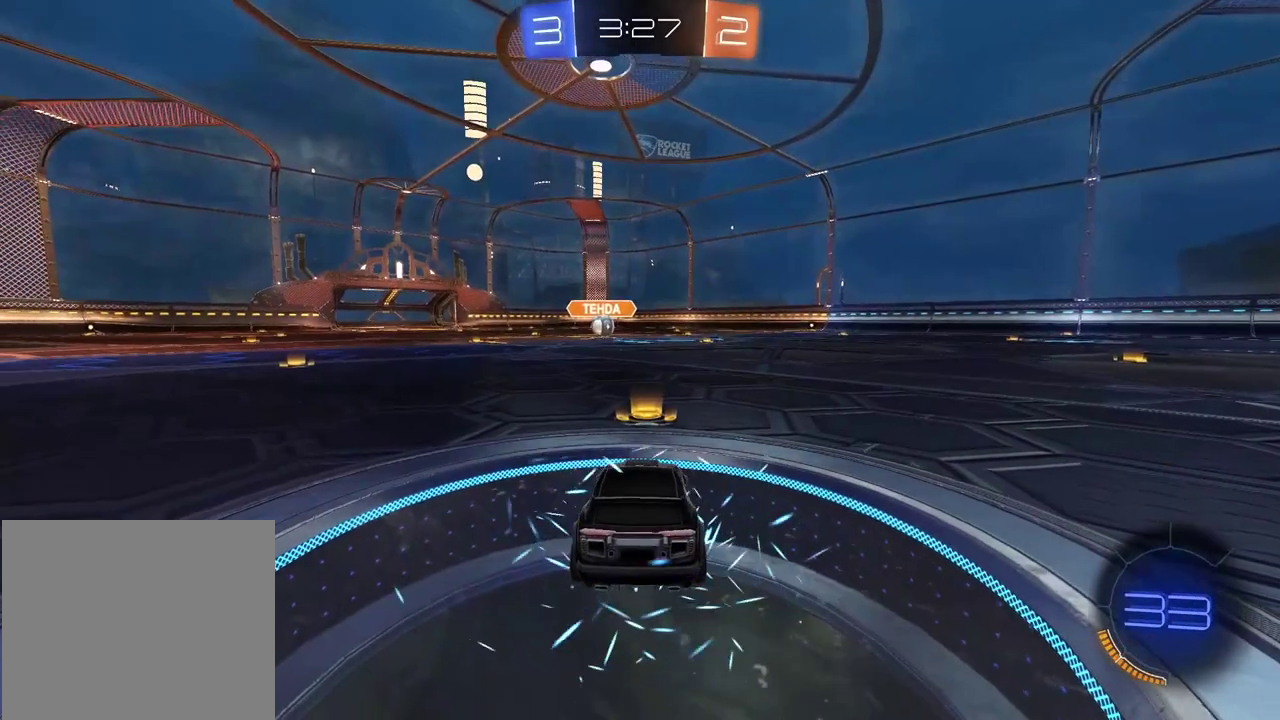
{"buttons": [], "left_stick": "center", "right_stick": "center", "events": [[50, "TRIANGLE", "up"]]}
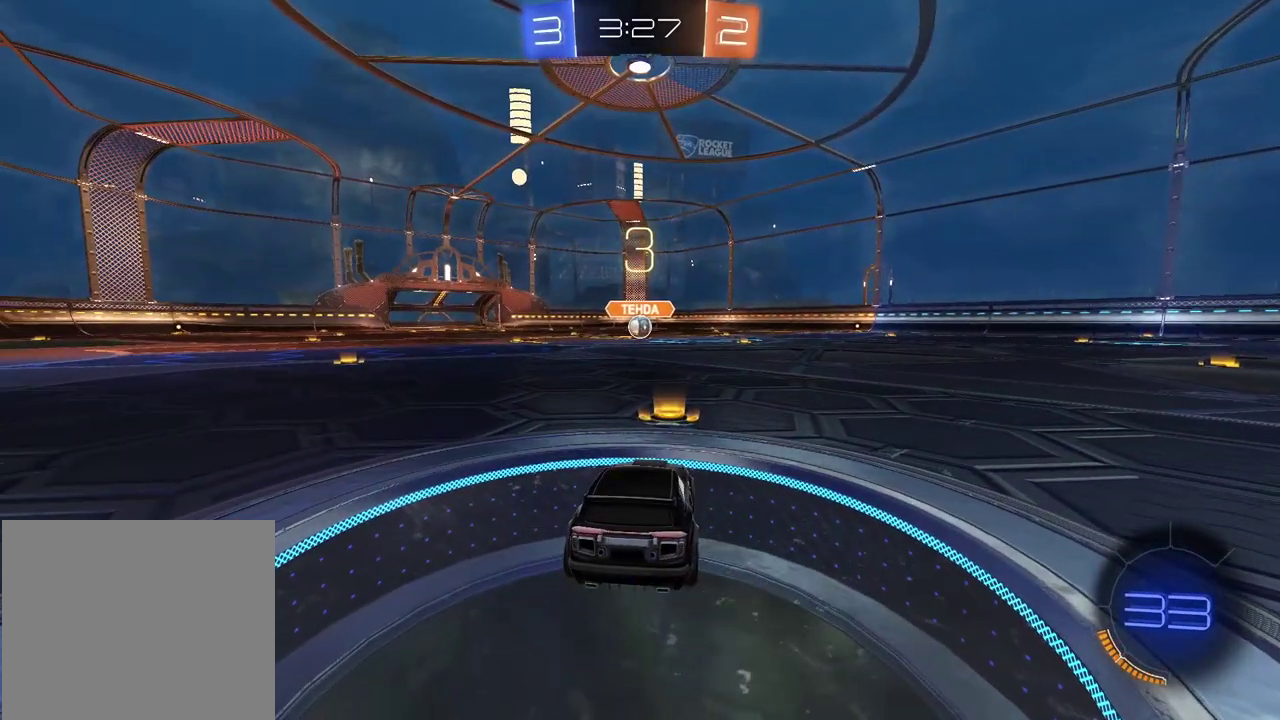
{"buttons": ["R2"], "left_stick": "center", "right_stick": "center", "events": [[83, "SELECT", "down"], [233, "R2", "down"], [233, "SELECT", "up"]]}
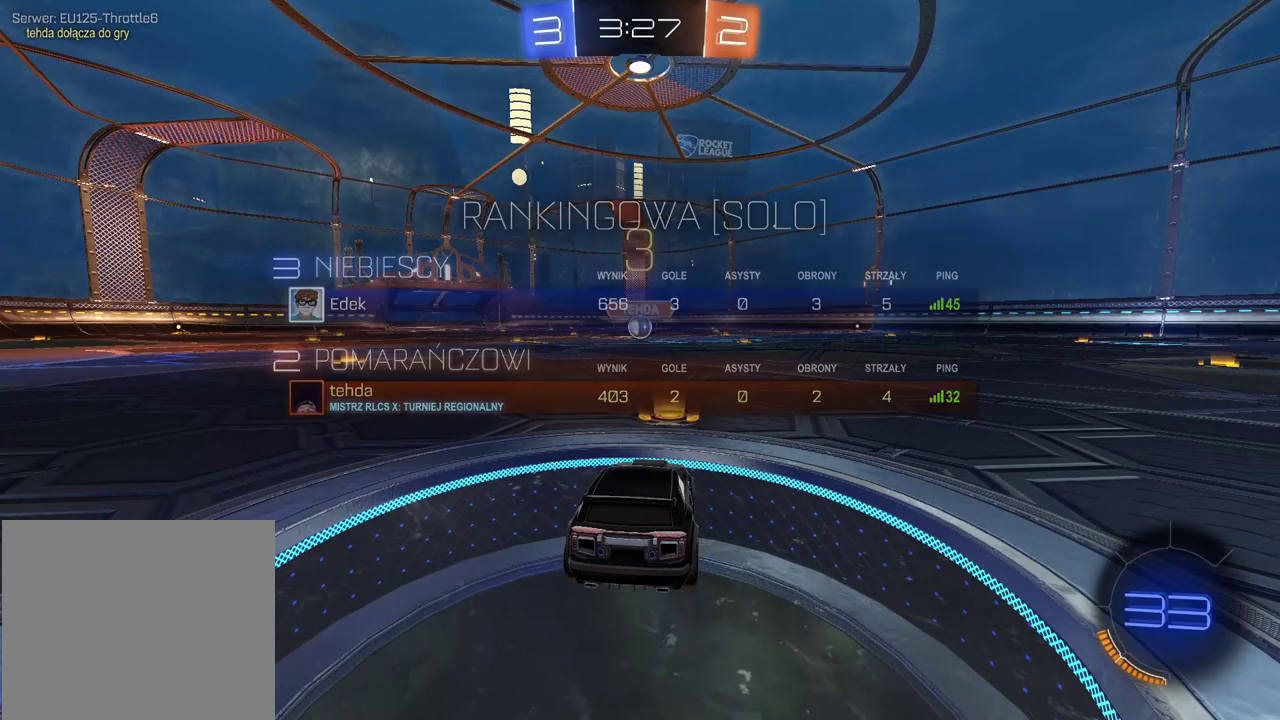
{"buttons": ["TRIANGLE", "R2"], "left_stick": "center", "right_stick": "center", "events": [[317, "TRIANGLE", "down"], [383, "TRIANGLE", "up"], [450, "TRIANGLE", "down"]]}